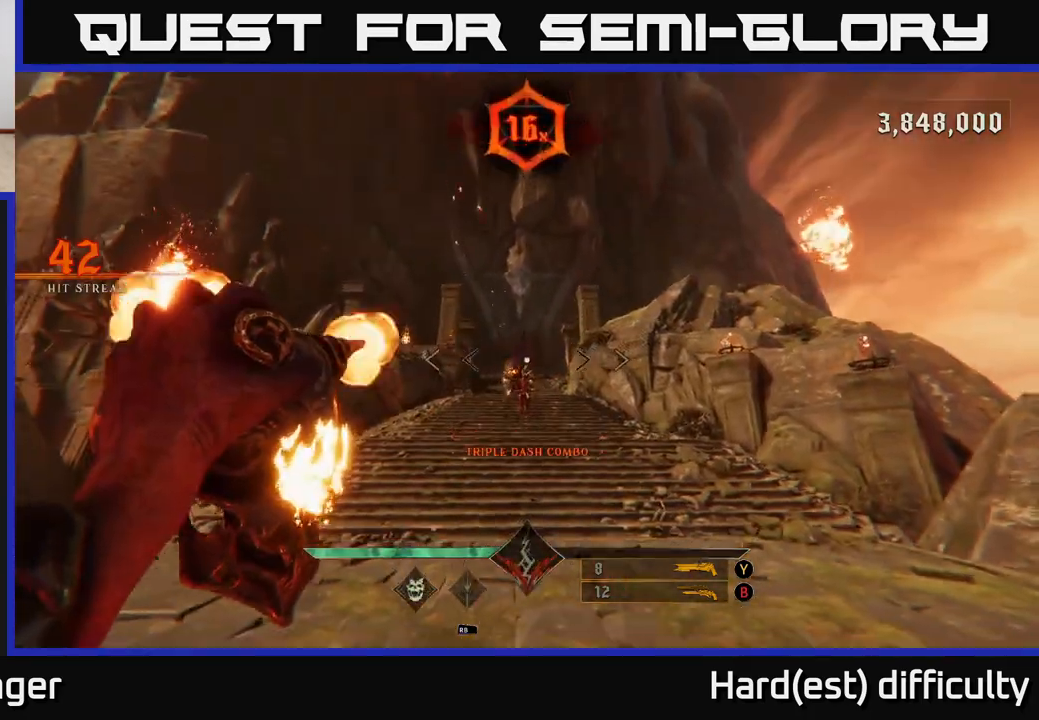
Gameplay with a controller (Xbox layout); each line is a JSON object with the inputs held at the frame after it. "events" lists button and stick changes between this image and that frame as [ms after this image, input, new state], when the widget could be followed in between.
{"buttons": ["B"], "left_stick": "center", "right_stick": "center", "events": [[100, "L2", "up"], [100, "R2", "up"], [467, "B", "down"], [467, "left_stick", "center"]]}
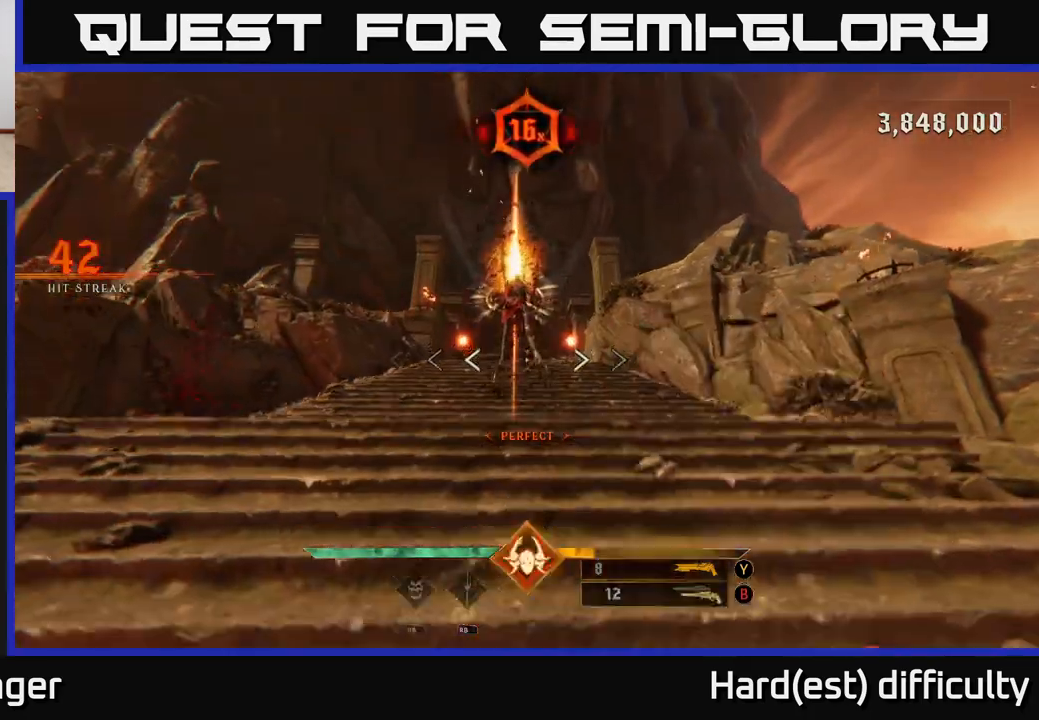
{"buttons": ["R2"], "left_stick": "down", "right_stick": "center", "events": [[50, "B", "up"], [233, "right_stick", "up"], [333, "right_stick", "center"], [367, "left_stick", "down"], [467, "R2", "down"]]}
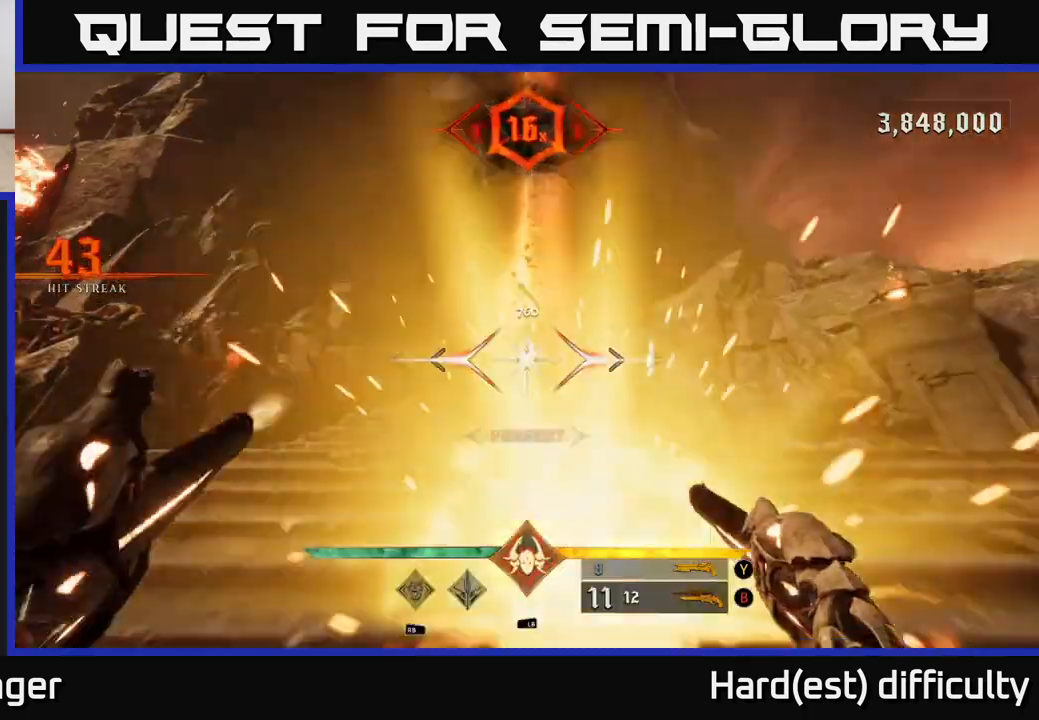
{"buttons": [], "left_stick": "down", "right_stick": "center", "events": [[33, "R2", "up"], [183, "right_stick", "down"], [300, "right_stick", "center"], [417, "R2", "down"], [483, "R2", "up"]]}
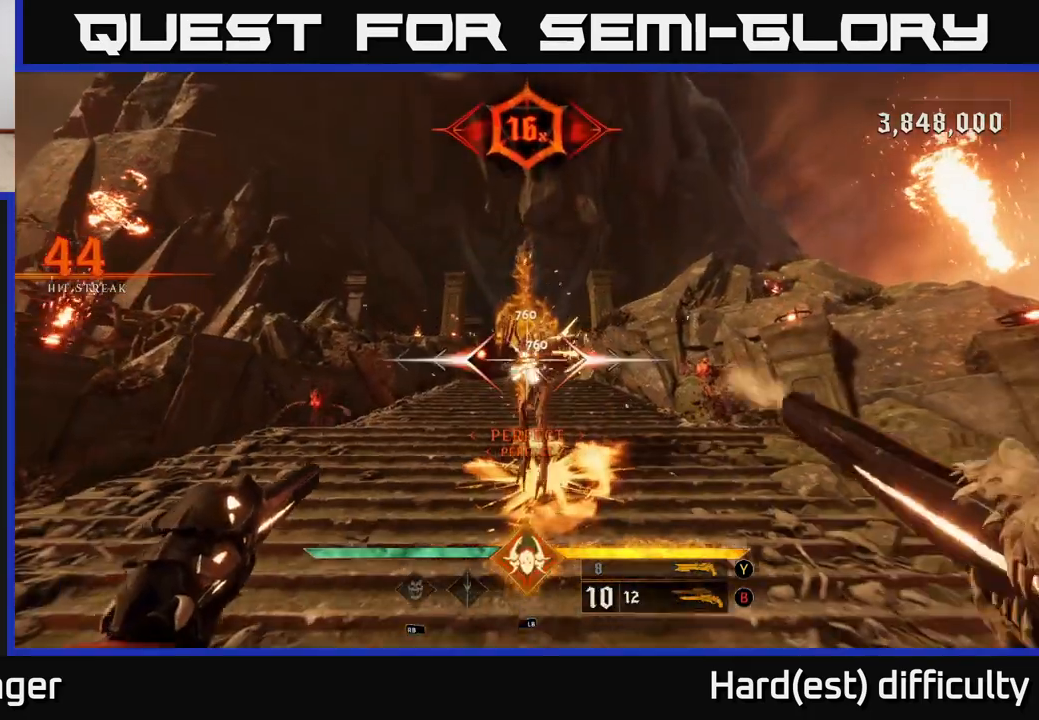
{"buttons": [], "left_stick": "center", "right_stick": "center", "events": [[333, "right_stick", "down"], [367, "R2", "down"], [400, "left_stick", "center"], [400, "right_stick", "center"], [433, "R2", "up"]]}
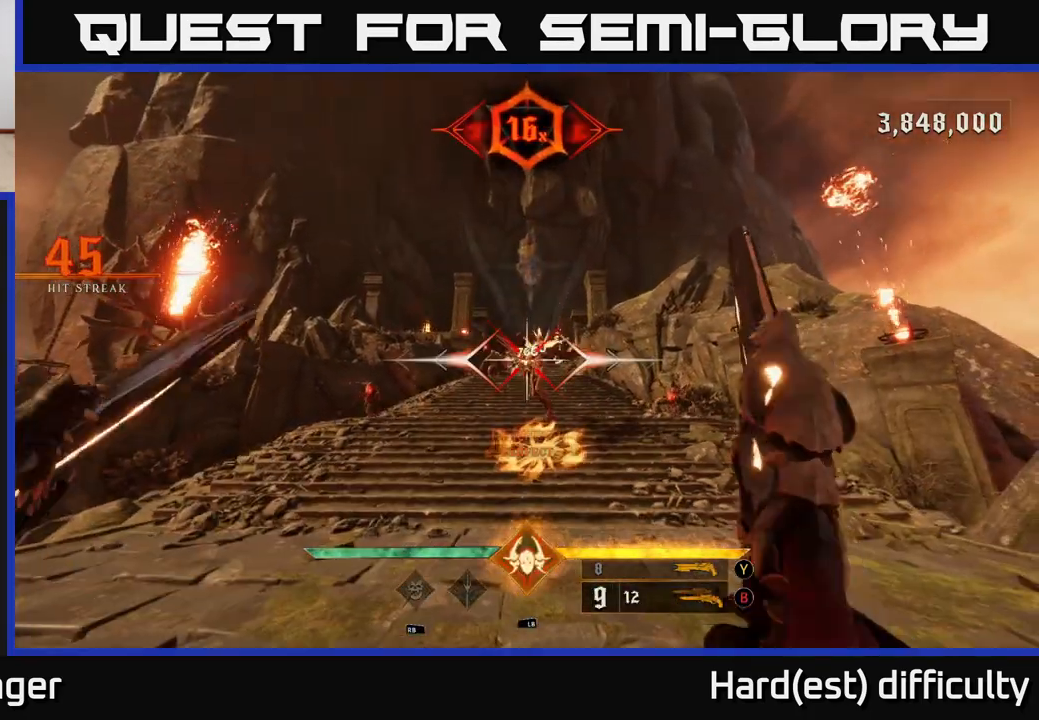
{"buttons": [], "left_stick": "down", "right_stick": "center", "events": [[367, "R2", "down"], [383, "left_stick", "down"], [417, "R2", "up"]]}
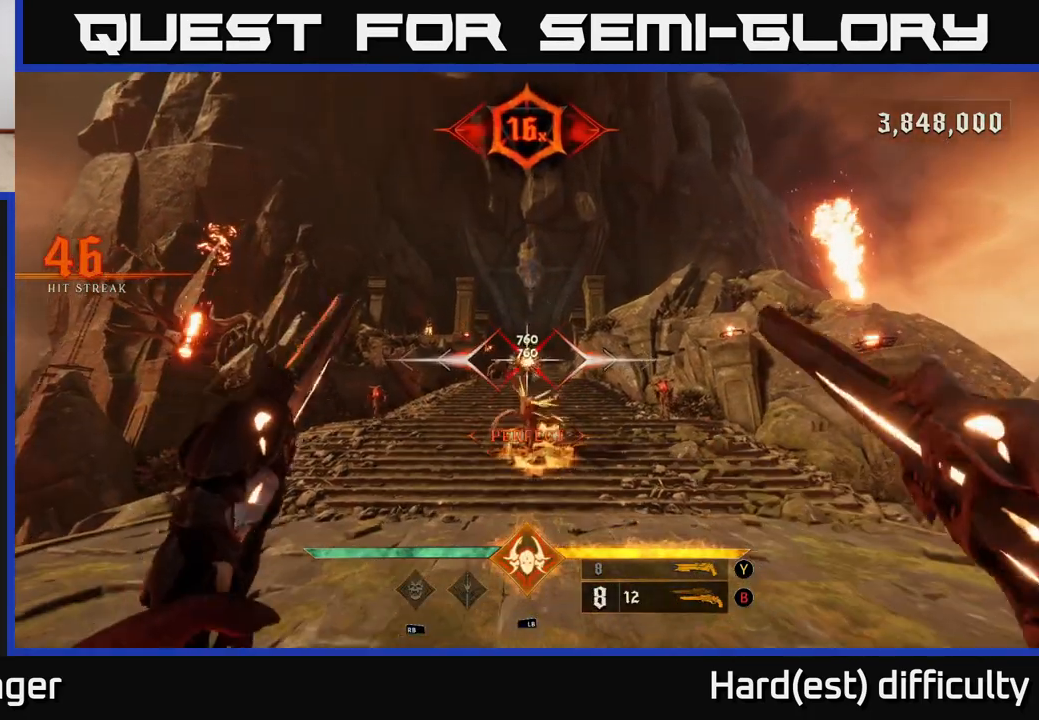
{"buttons": [], "left_stick": "center", "right_stick": "center", "events": [[50, "left_stick", "center"], [100, "right_stick", "down"], [300, "right_stick", "center"], [317, "R2", "down"], [367, "R2", "up"]]}
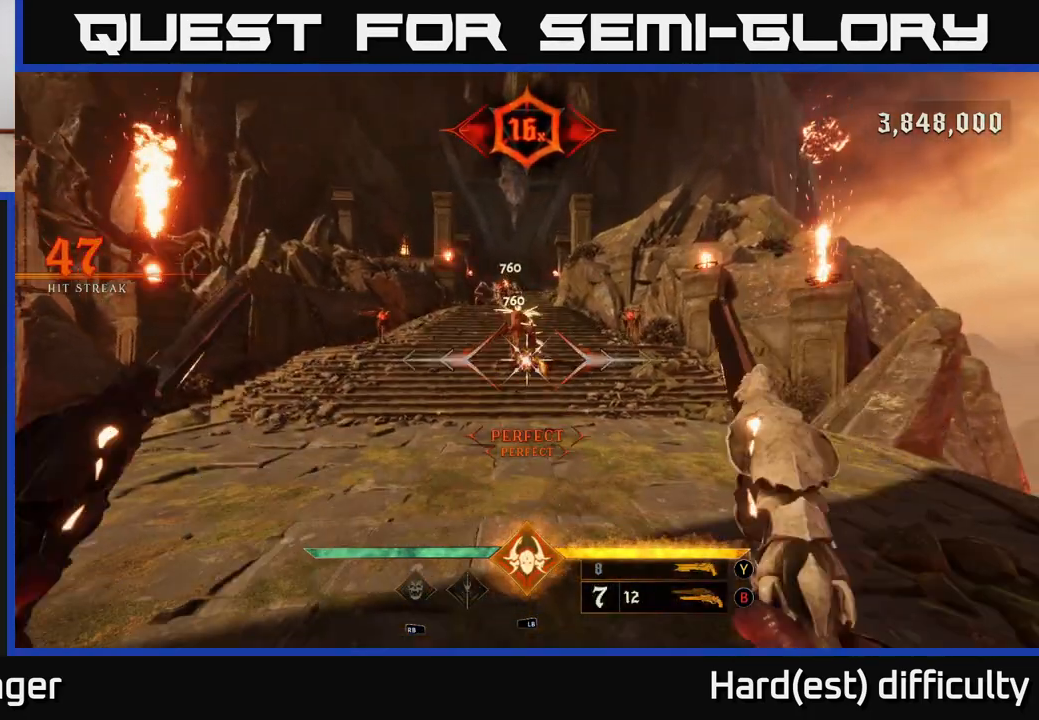
{"buttons": [], "left_stick": "center", "right_stick": "center", "events": [[100, "left_stick", "up"], [100, "right_stick", "up-left"], [250, "right_stick", "center"], [267, "R2", "down"], [333, "left_stick", "center"], [350, "R2", "up"]]}
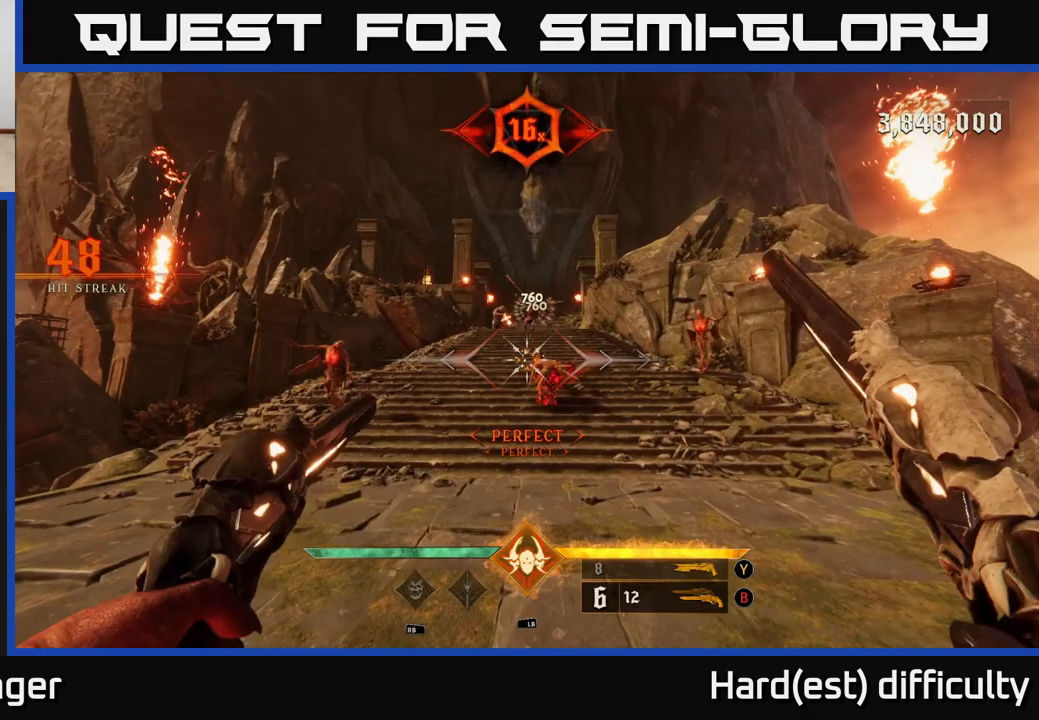
{"buttons": [], "left_stick": "down", "right_stick": "center", "events": [[17, "right_stick", "up"], [167, "left_stick", "down"], [233, "right_stick", "center"], [267, "R2", "down"], [333, "R2", "up"]]}
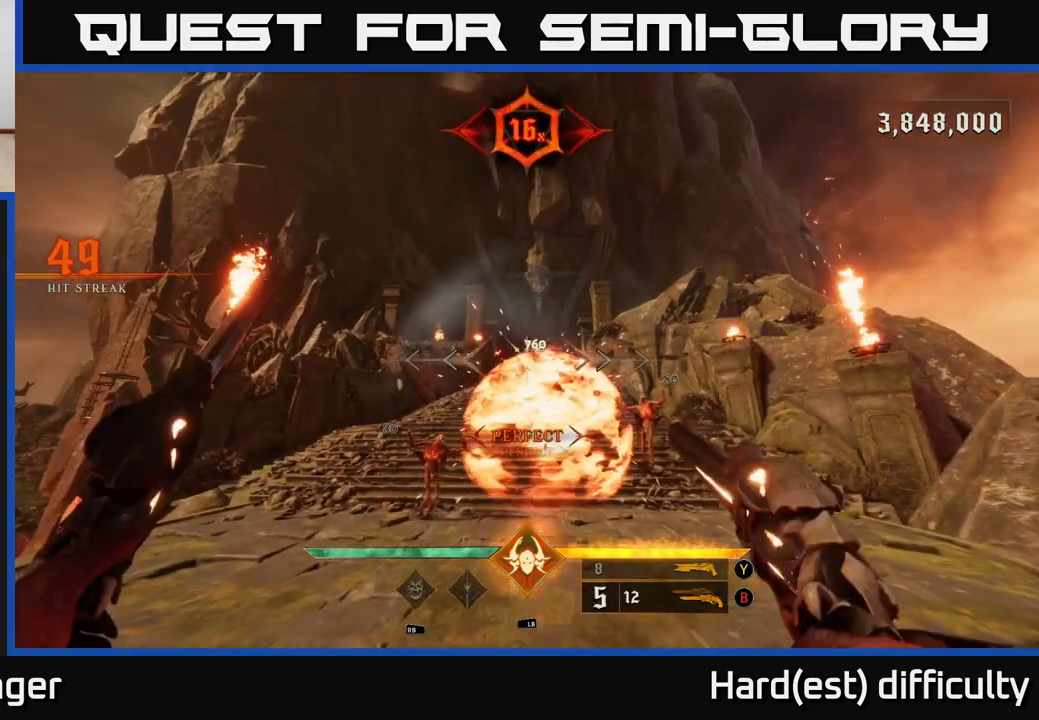
{"buttons": [], "left_stick": "center", "right_stick": "center", "events": [[100, "left_stick", "center"], [183, "left_stick", "down"], [217, "R2", "down"], [283, "R2", "up"], [450, "left_stick", "center"]]}
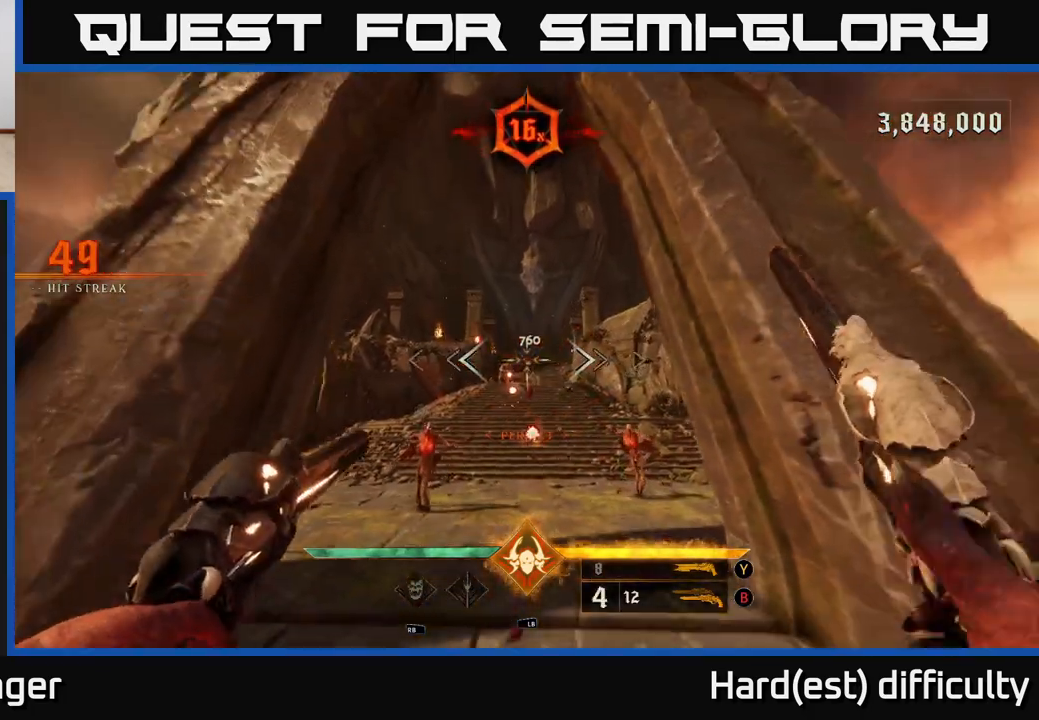
{"buttons": [], "left_stick": "down", "right_stick": "center", "events": [[50, "right_stick", "down"], [150, "left_stick", "down"], [183, "R2", "down"], [183, "right_stick", "center"], [300, "R2", "up"]]}
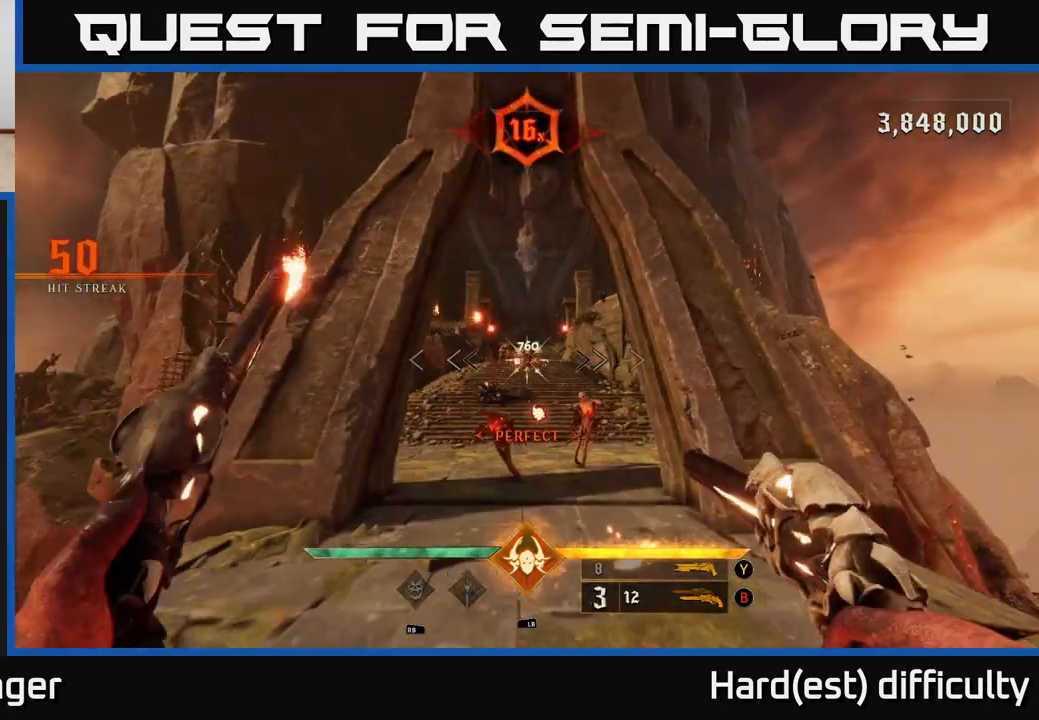
{"buttons": [], "left_stick": "down-left", "right_stick": "down", "events": [[67, "right_stick", "down-right"], [150, "R2", "down"], [217, "right_stick", "center"], [233, "R2", "up"], [417, "right_stick", "down-right"], [483, "left_stick", "down-left"], [483, "right_stick", "down"]]}
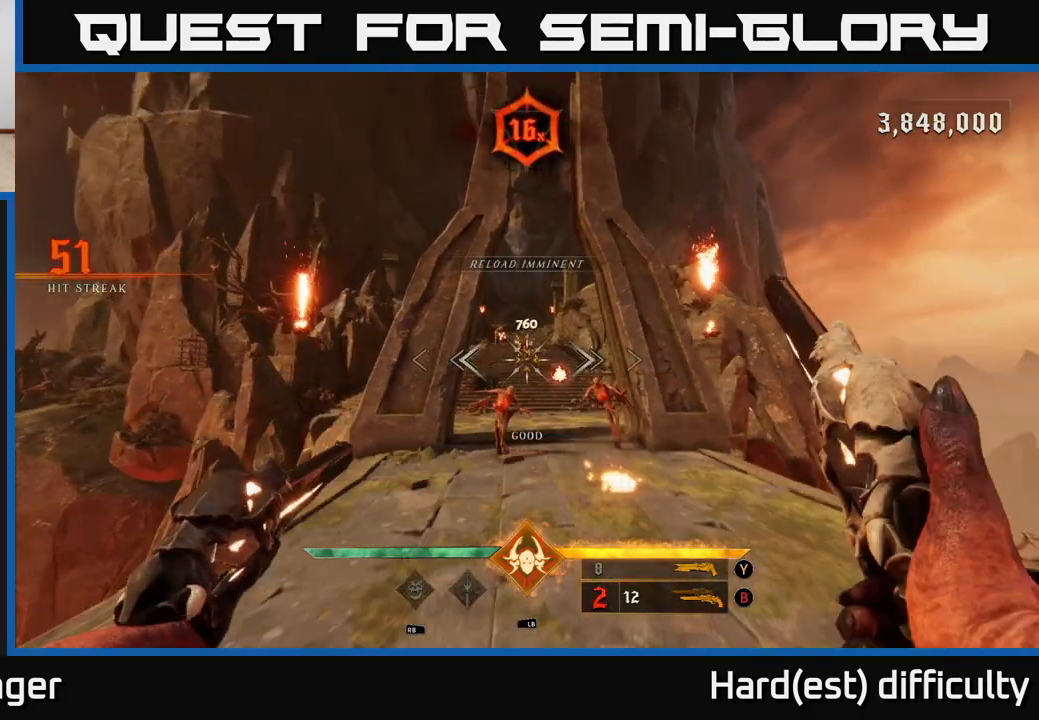
{"buttons": [], "left_stick": "down", "right_stick": "center", "events": [[133, "R2", "down"], [133, "right_stick", "center"], [217, "R2", "up"], [217, "left_stick", "down"]]}
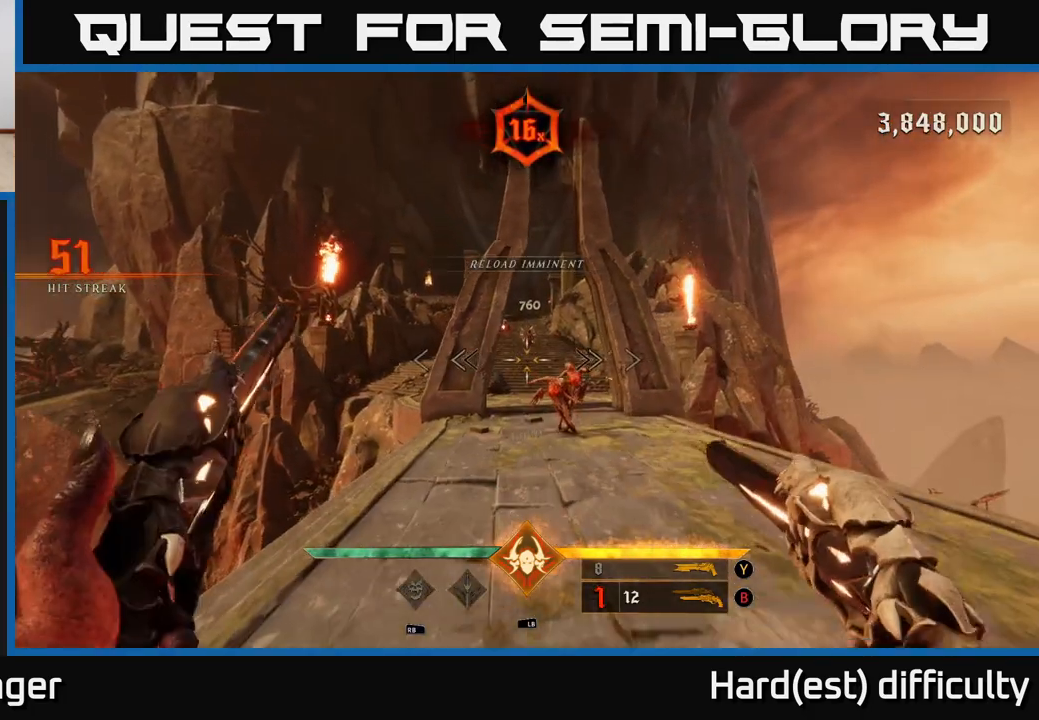
{"buttons": [], "left_stick": "down", "right_stick": "down", "events": [[133, "X", "down"], [200, "X", "up"], [233, "left_stick", "center"], [383, "left_stick", "down"], [417, "right_stick", "down"]]}
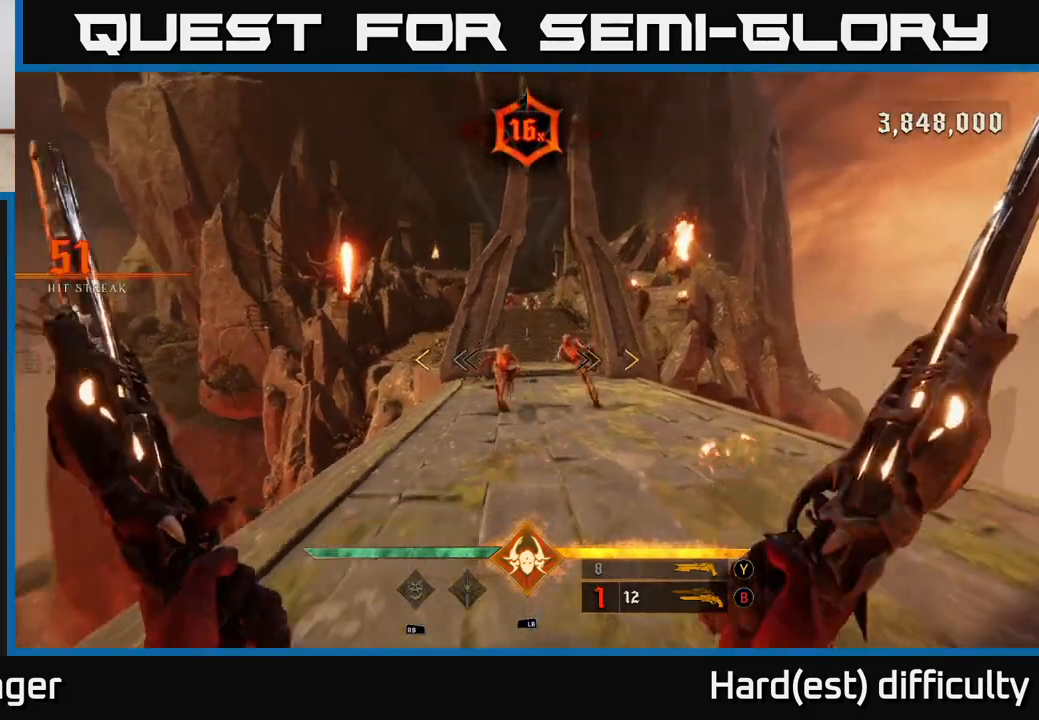
{"buttons": [], "left_stick": "center", "right_stick": "center", "events": [[50, "right_stick", "center"], [100, "left_stick", "right"], [150, "left_stick", "center"]]}
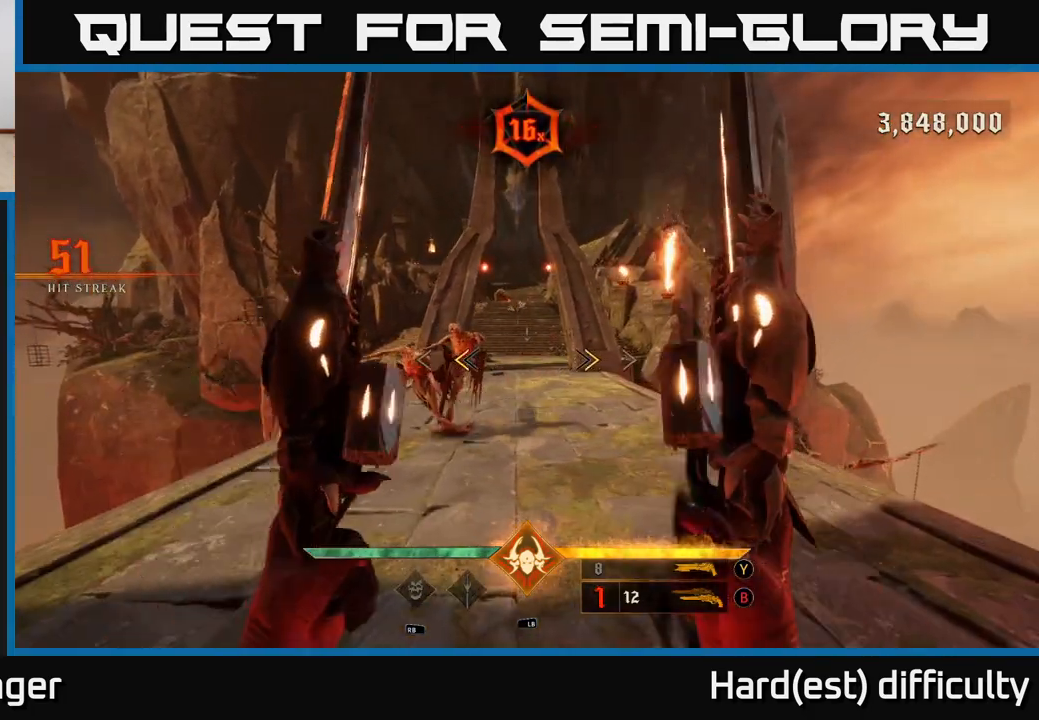
{"buttons": [], "left_stick": "center", "right_stick": "center", "events": [[100, "X", "down"], [117, "left_stick", "down"], [150, "X", "up"], [367, "left_stick", "center"]]}
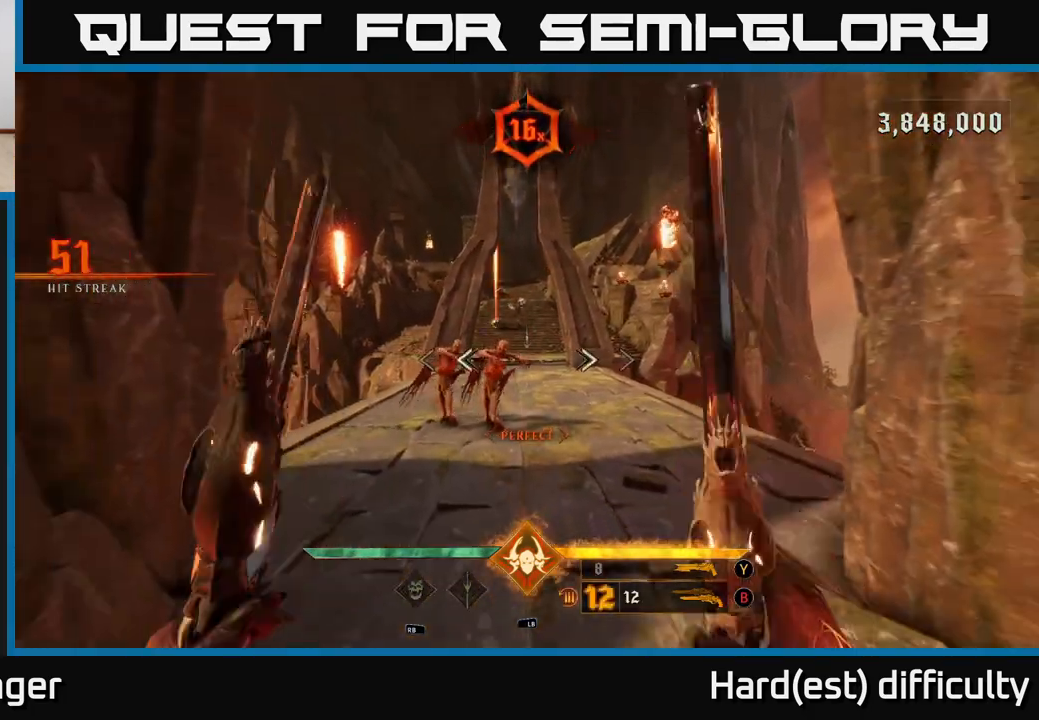
{"buttons": [], "left_stick": "down", "right_stick": "center", "events": [[33, "left_stick", "down-left"], [50, "right_stick", "left"], [100, "R2", "down"], [150, "right_stick", "center"], [167, "R2", "up"], [217, "left_stick", "center"], [383, "left_stick", "down"]]}
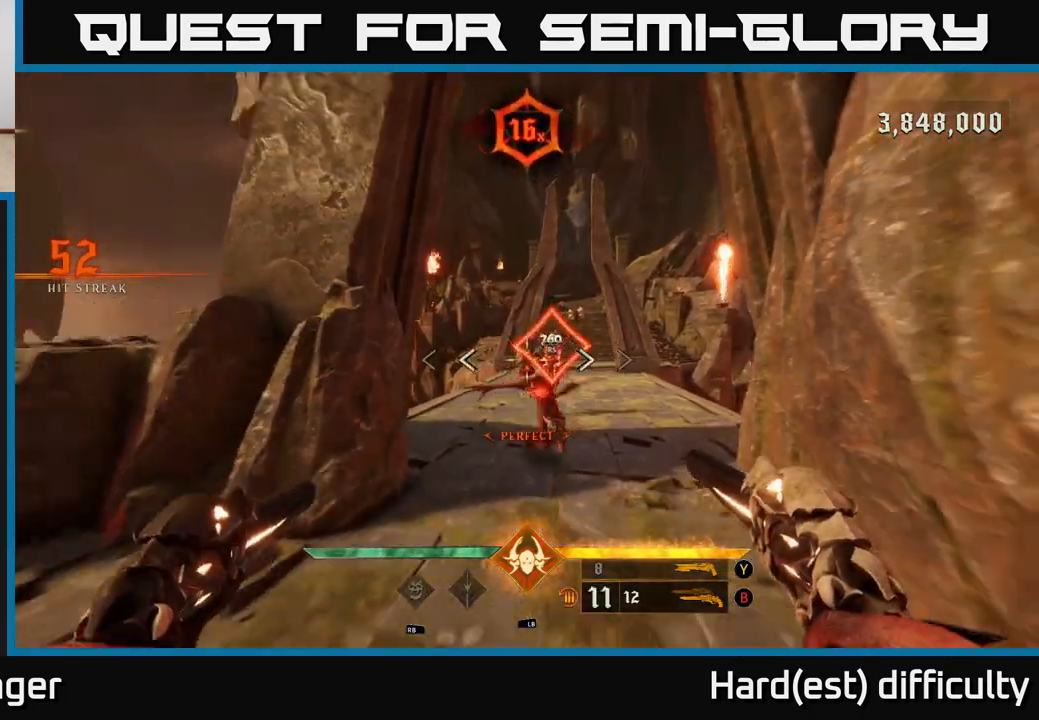
{"buttons": ["R2"], "left_stick": "center", "right_stick": "center", "events": [[17, "R2", "down"], [100, "left_stick", "center"], [117, "R2", "up"], [400, "right_stick", "right"], [500, "R2", "down"], [500, "right_stick", "center"]]}
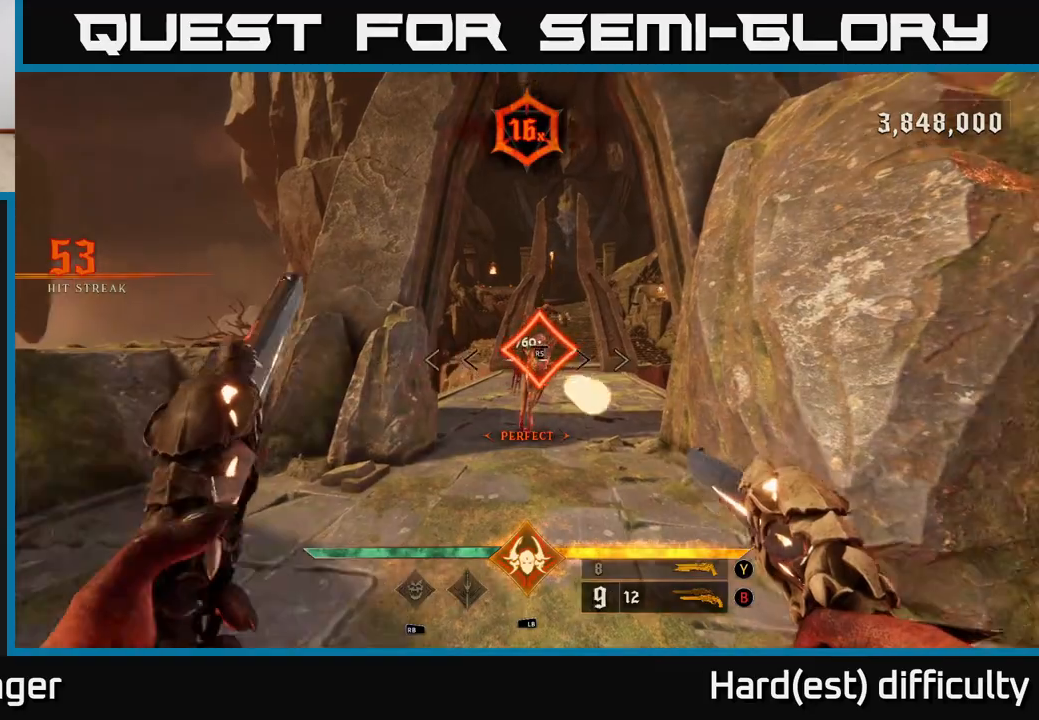
{"buttons": [], "left_stick": "center", "right_stick": "center", "events": [[67, "R2", "up"]]}
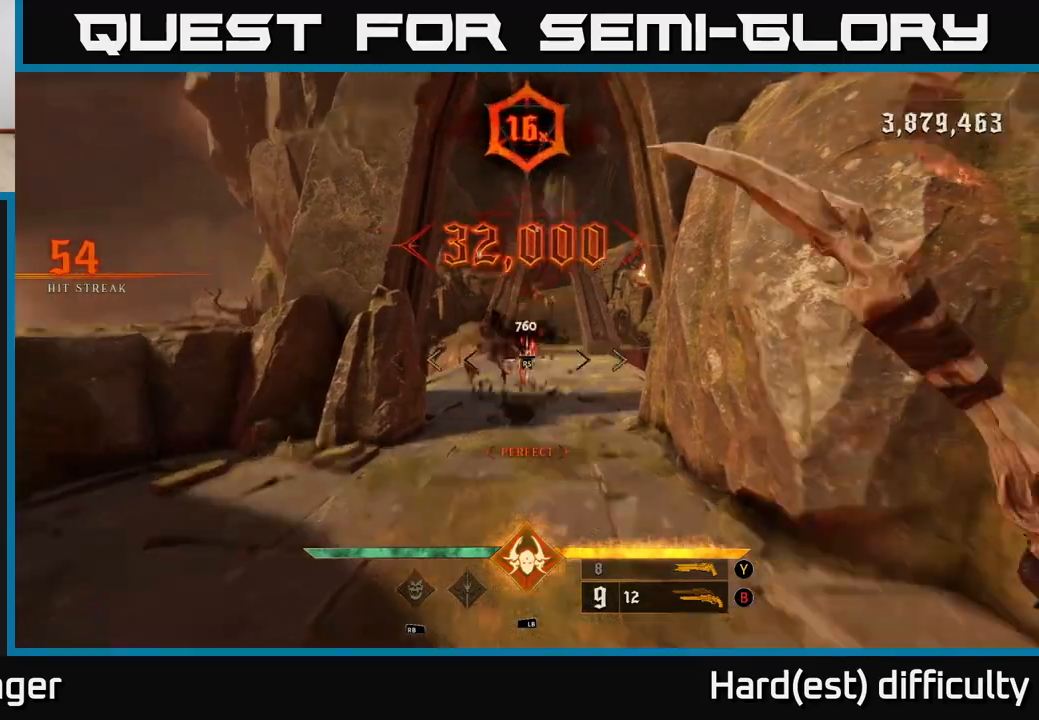
{"buttons": [], "left_stick": "up-right", "right_stick": "up-right", "events": [[167, "left_stick", "up"], [417, "left_stick", "up-right"], [417, "right_stick", "up-right"]]}
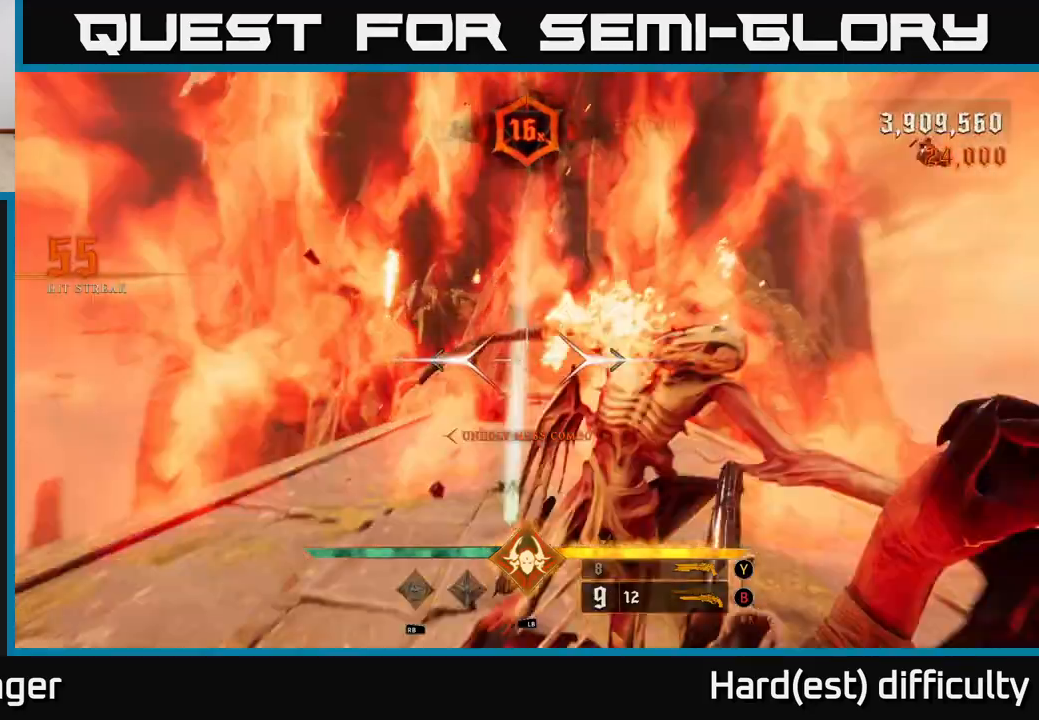
{"buttons": [], "left_stick": "up", "right_stick": "center", "events": [[50, "right_stick", "center"], [350, "right_stick", "up"], [383, "left_stick", "up"], [433, "R2", "down"], [433, "right_stick", "center"], [500, "R2", "up"]]}
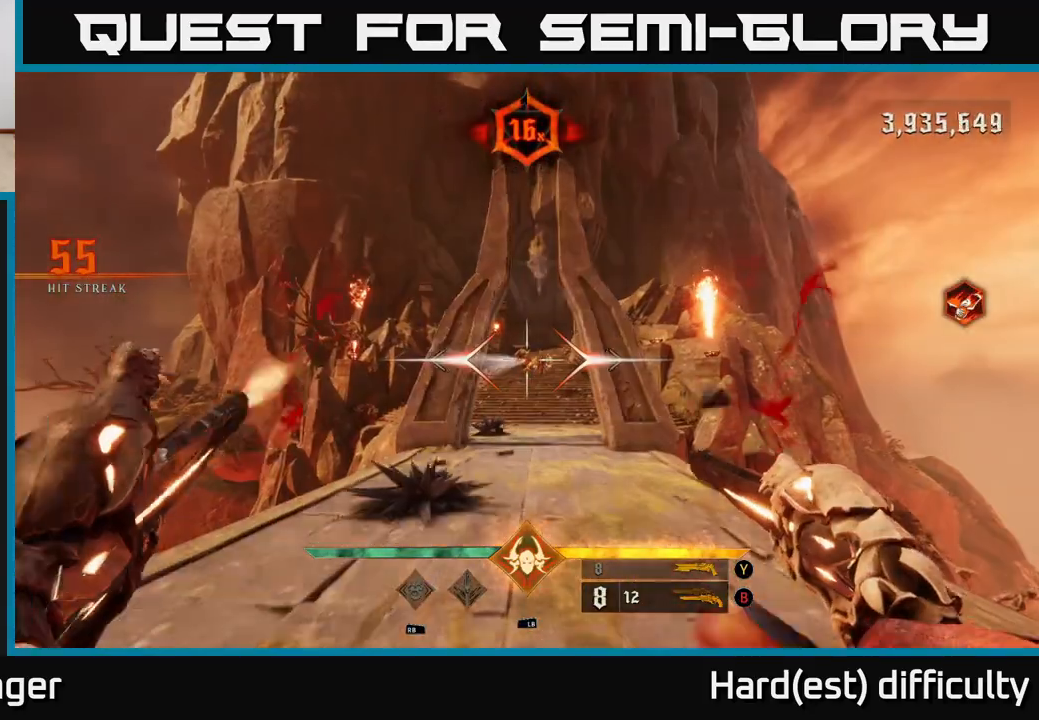
{"buttons": [], "left_stick": "up-right", "right_stick": "center", "events": [[33, "left_stick", "up-right"], [367, "R2", "down"], [433, "R2", "up"]]}
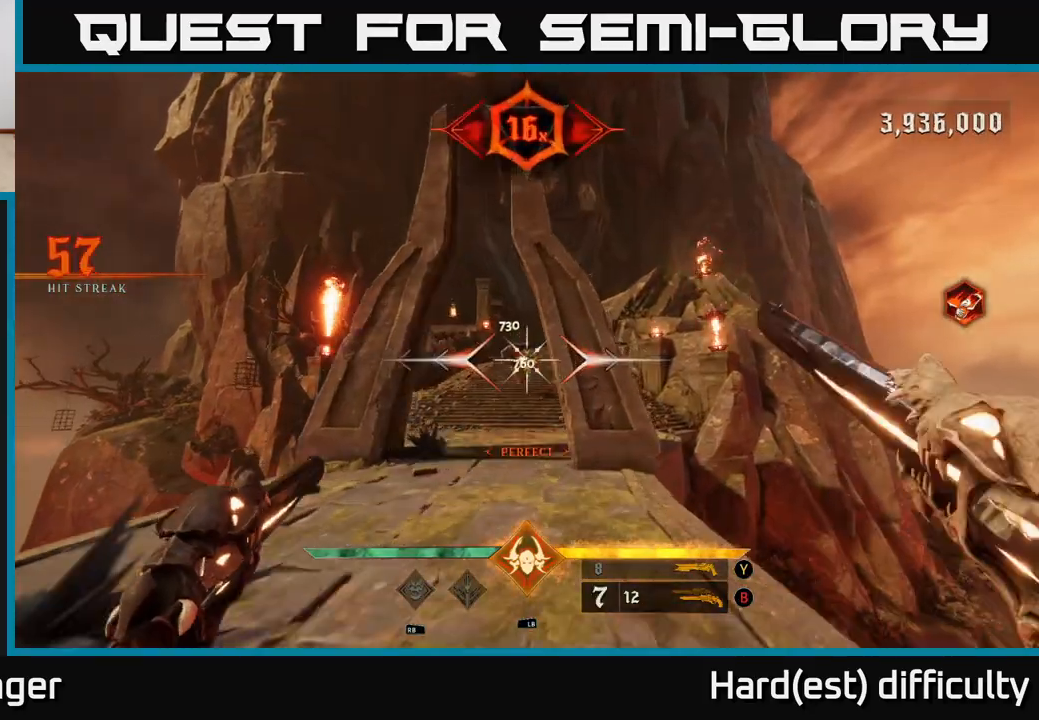
{"buttons": [], "left_stick": "up-right", "right_stick": "center", "events": [[150, "left_stick", "up"], [350, "R2", "down"], [367, "left_stick", "up-right"], [417, "R2", "up"]]}
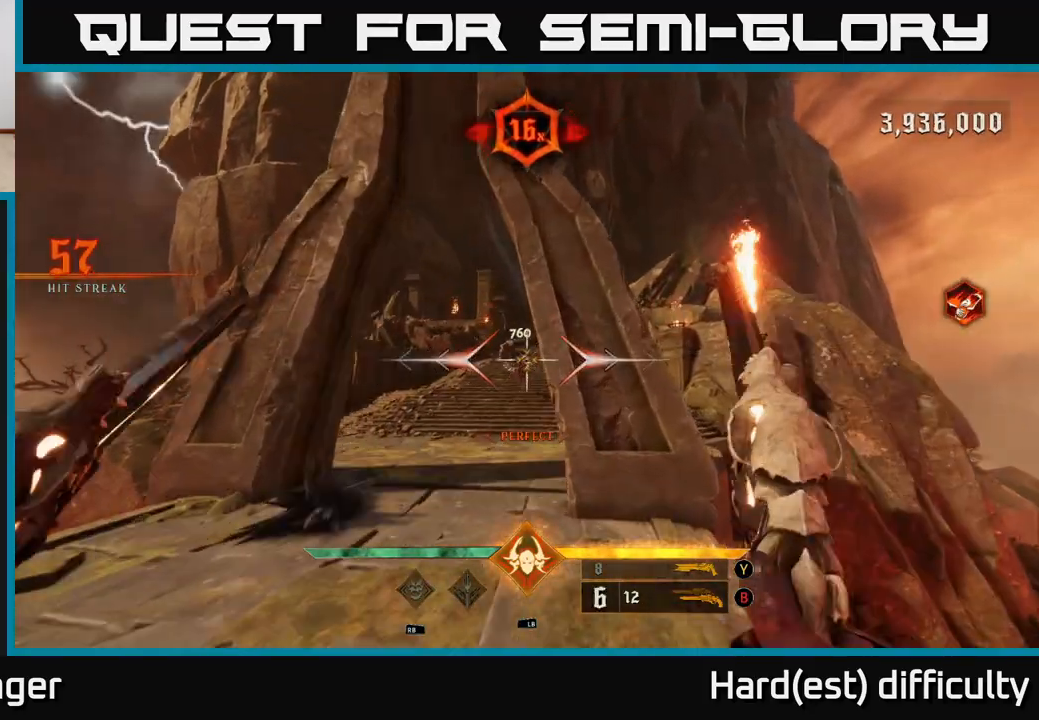
{"buttons": [], "left_stick": "up", "right_stick": "center", "events": [[150, "left_stick", "up"], [317, "R2", "down"], [417, "R2", "up"]]}
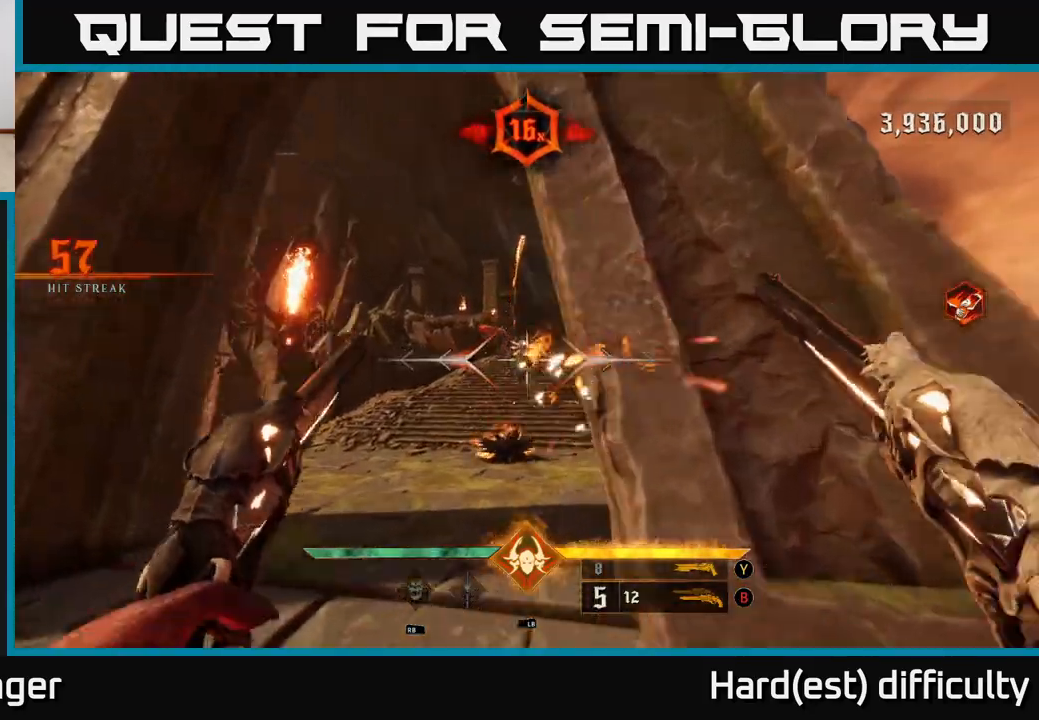
{"buttons": [], "left_stick": "up-left", "right_stick": "right", "events": [[167, "left_stick", "up-left"], [267, "R2", "down"], [350, "R2", "up"], [367, "right_stick", "up-right"], [433, "right_stick", "right"]]}
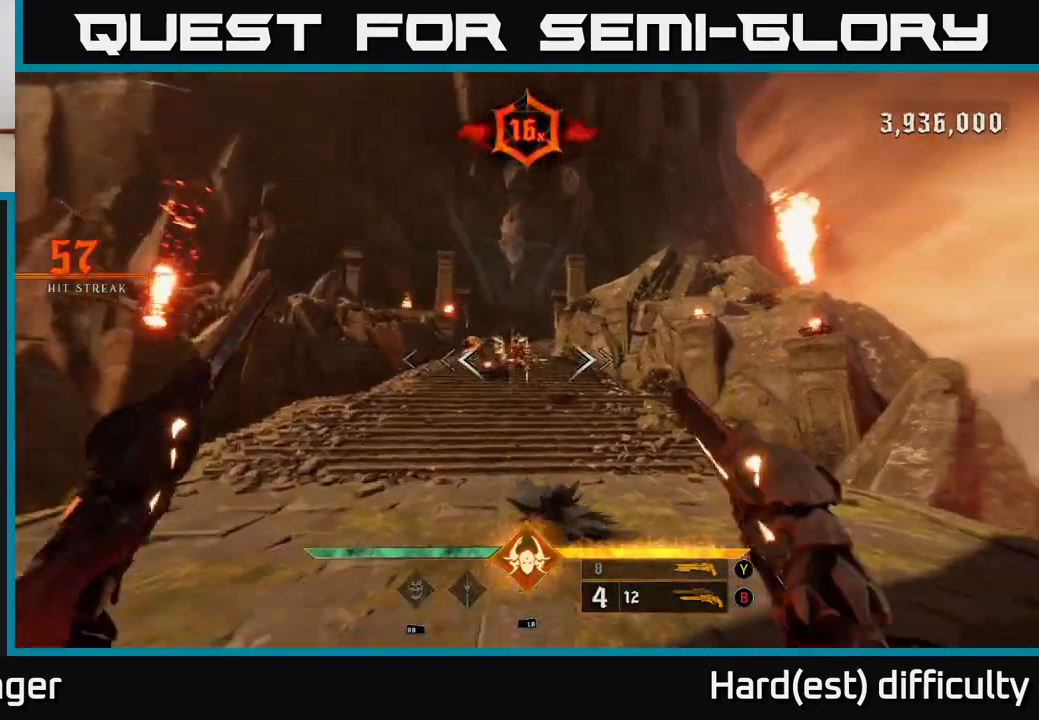
{"buttons": [], "left_stick": "up-left", "right_stick": "center", "events": [[67, "right_stick", "center"], [300, "R2", "down"], [383, "R2", "up"]]}
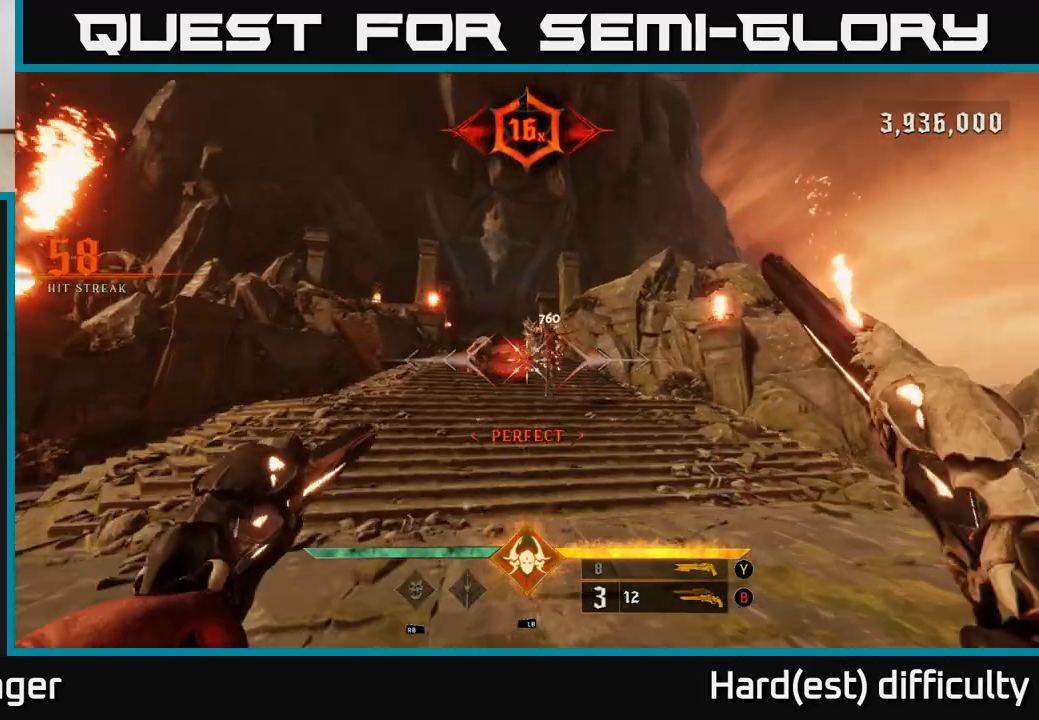
{"buttons": [], "left_stick": "up-right", "right_stick": "left", "events": [[33, "right_stick", "up-right"], [117, "left_stick", "up"], [233, "R2", "down"], [250, "right_stick", "center"], [283, "left_stick", "up-right"], [317, "R2", "up"], [450, "right_stick", "left"]]}
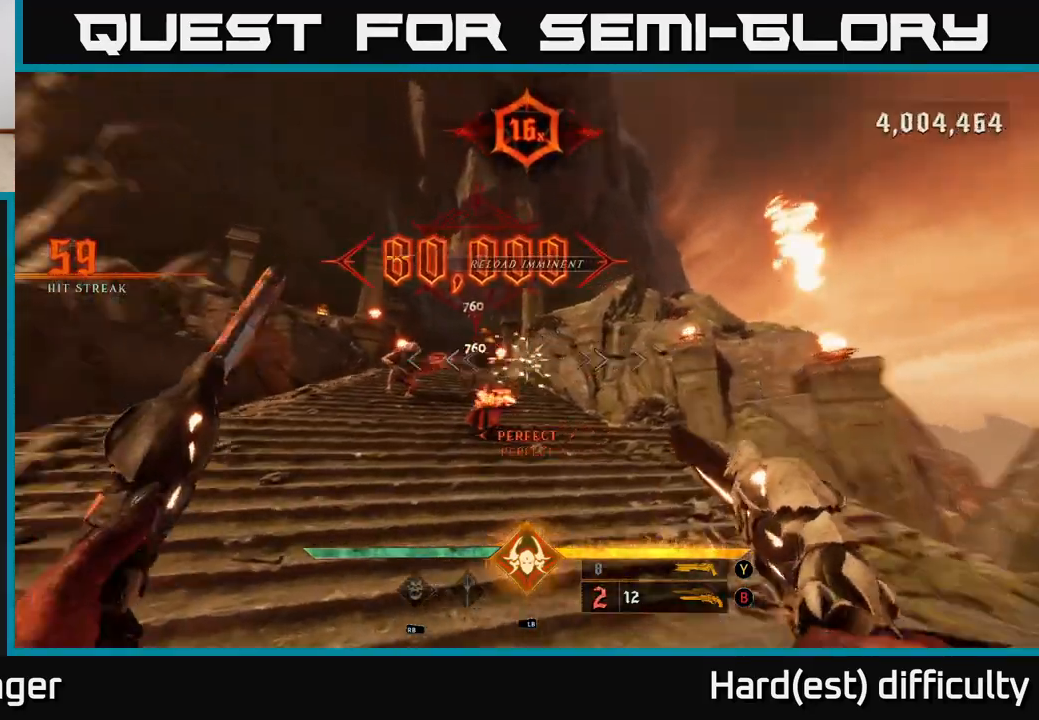
{"buttons": [], "left_stick": "up-right", "right_stick": "center", "events": [[217, "R2", "down"], [250, "right_stick", "center"], [283, "R2", "up"]]}
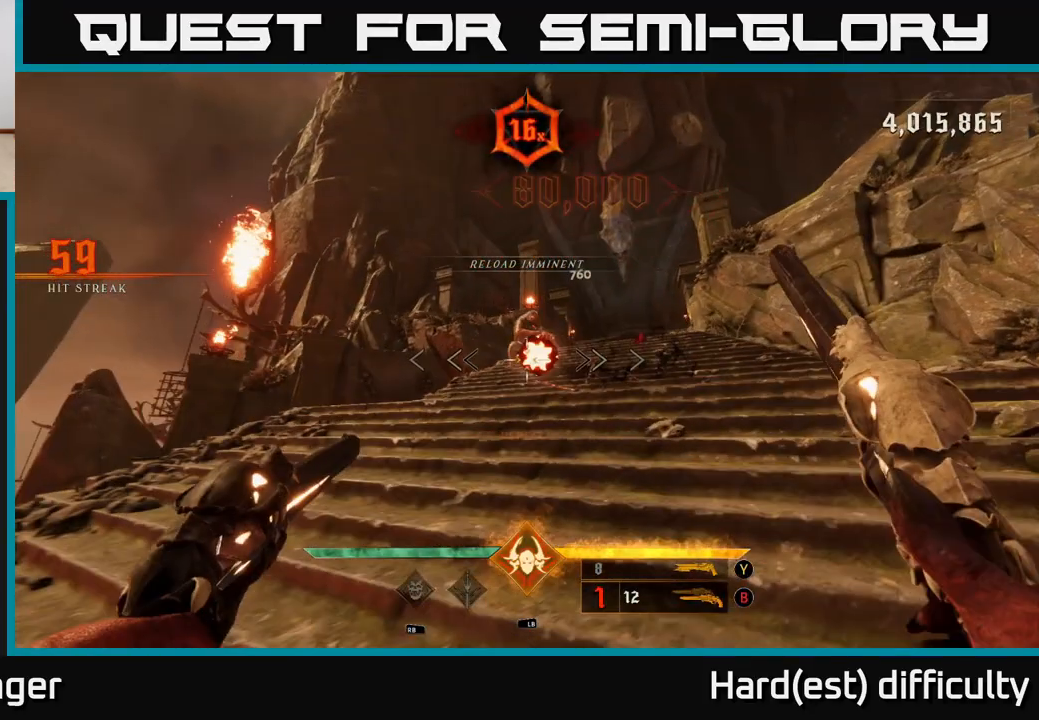
{"buttons": [], "left_stick": "down-right", "right_stick": "center", "events": [[50, "right_stick", "up-left"], [83, "left_stick", "right"], [183, "R2", "down"], [217, "right_stick", "left"], [267, "R2", "up"], [317, "right_stick", "center"], [483, "left_stick", "down-right"]]}
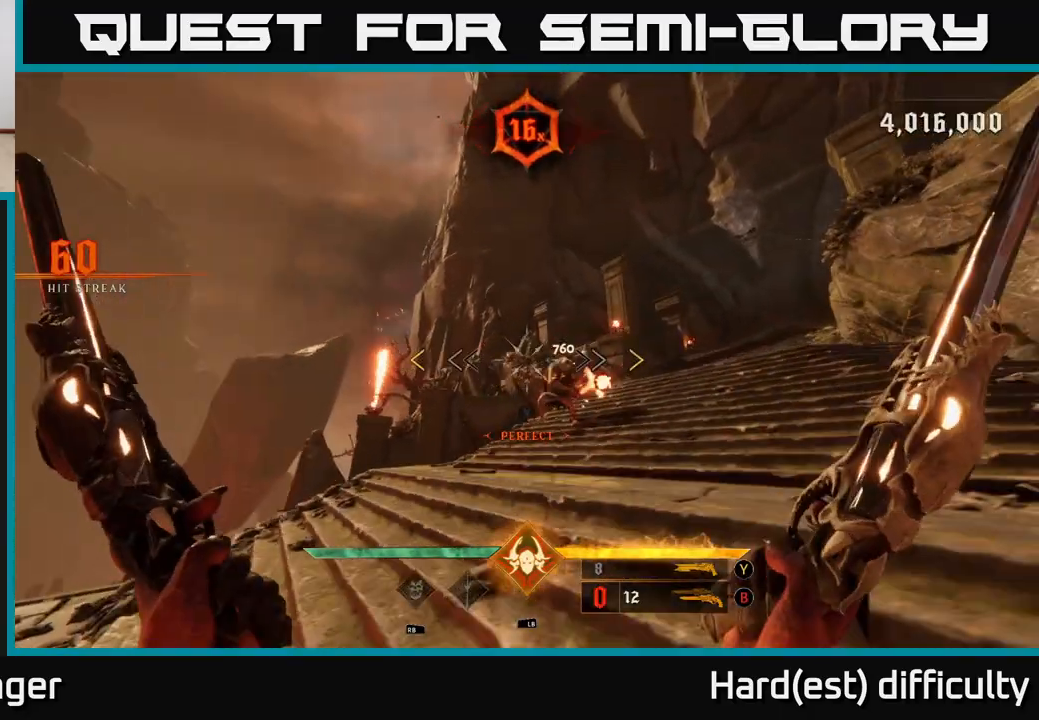
{"buttons": ["A"], "left_stick": "left", "right_stick": "center", "events": [[33, "right_stick", "down"], [50, "L2", "down"], [117, "R2", "down"], [183, "right_stick", "center"], [200, "L2", "up"], [200, "R2", "up"], [267, "left_stick", "left"], [417, "A", "down"]]}